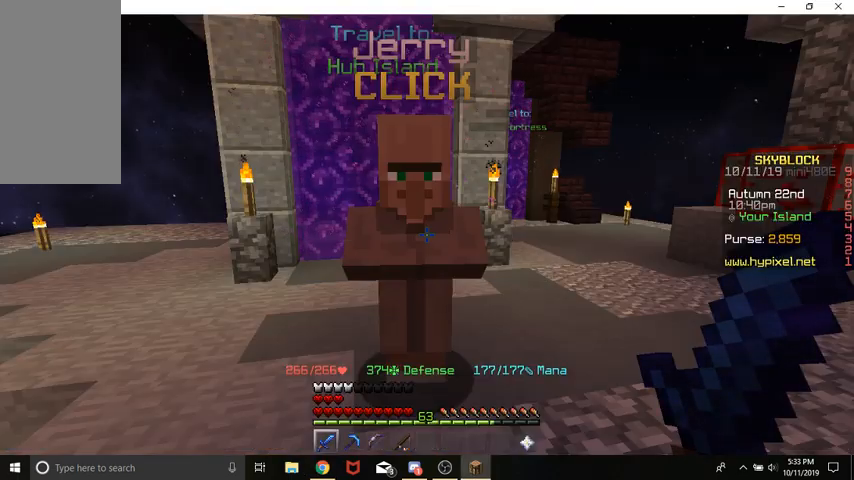
Gameplay with keyboard and mouse; each line is a JSON object with the keys and mouse buttons held at the frame after it. "events" lists presses ("down") and releases ("up") of "a", "d", "s", "space", "w", "mouse_left" and "mouse_right" between this image and that frame as [ms after this image, input, new state], when the widget could be followed in between. "mouse_left", "mouse_right" = the "left", "right" buttons of the "mouse" list. No other keys are recorded. Fast repeated clicks can show as one long hold. Mouse movement is not recorded.
{"keys": ["w"], "mouse": [], "events": [[33, "mouse_left", "up"], [133, "w", "down"], [267, "w", "up"], [400, "w", "down"]]}
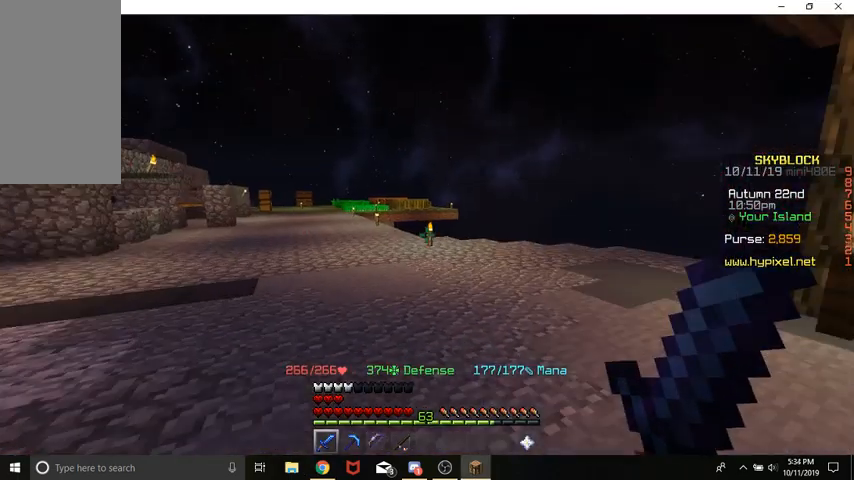
{"keys": ["a", "space", "w"], "mouse": [], "events": [[267, "space", "down"], [433, "a", "down"]]}
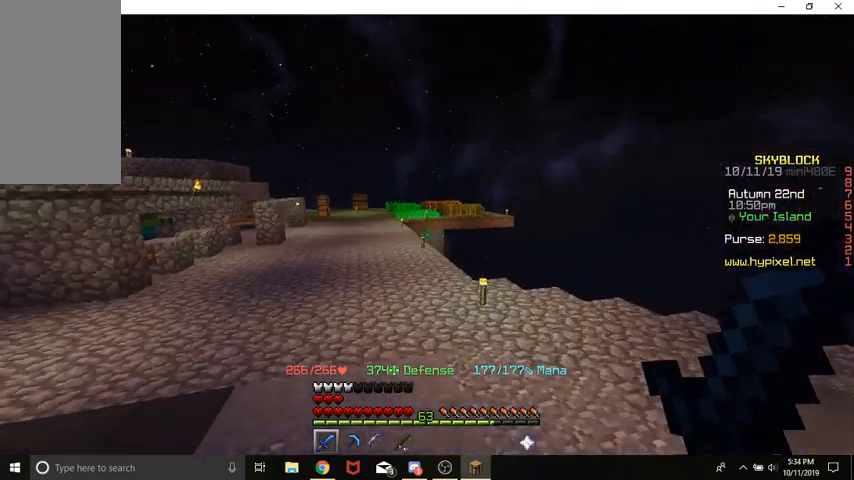
{"keys": ["a", "space", "w"], "mouse": [], "events": []}
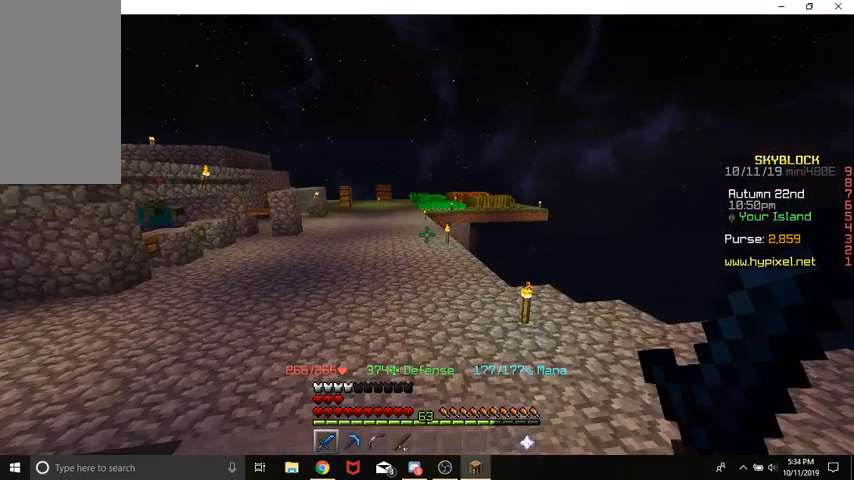
{"keys": ["space", "w"], "mouse": [], "events": [[100, "a", "up"]]}
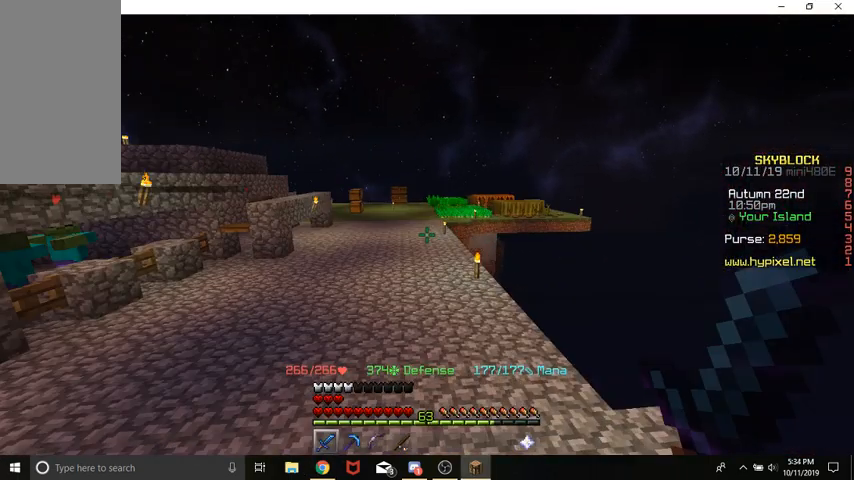
{"keys": ["space", "w"], "mouse": [], "events": []}
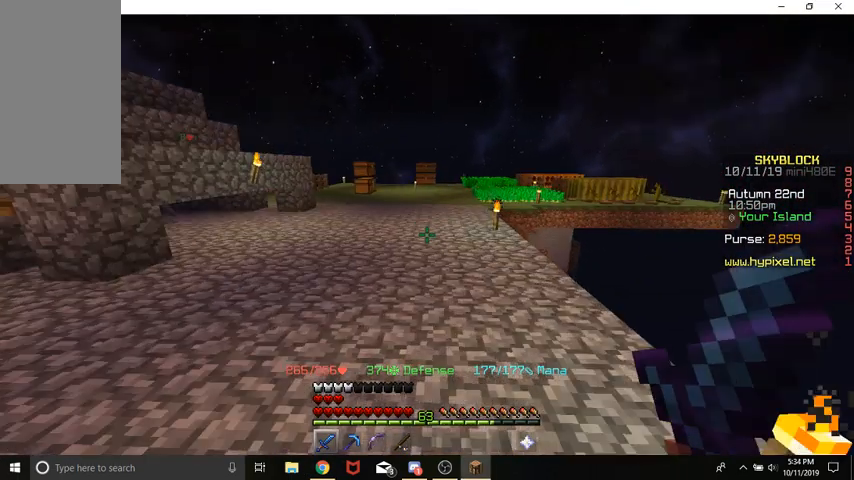
{"keys": ["space", "w"], "mouse": [], "events": []}
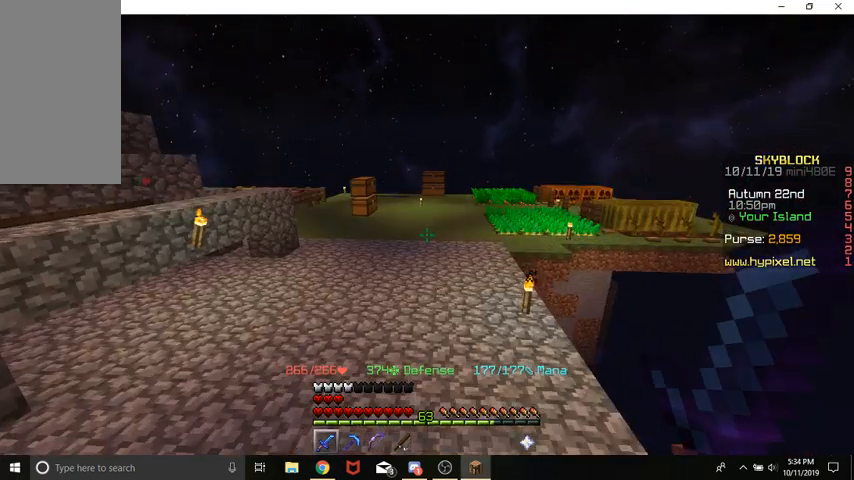
{"keys": ["space", "w"], "mouse": [], "events": []}
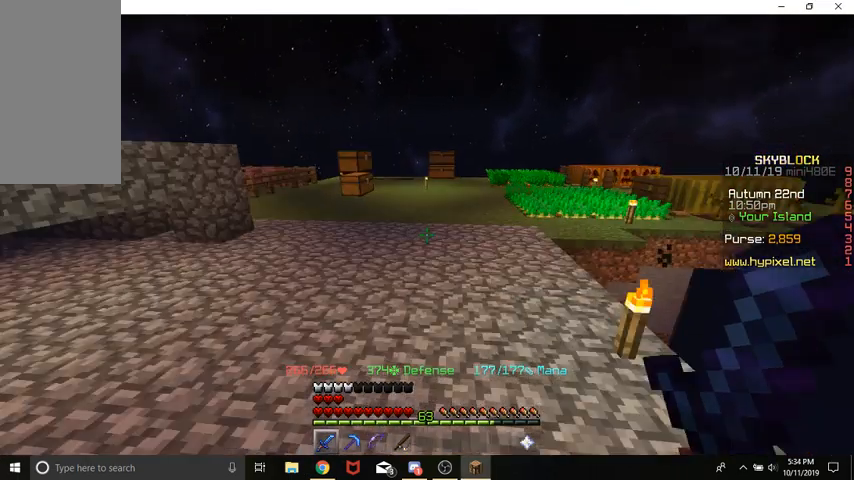
{"keys": ["space", "w"], "mouse": [], "events": []}
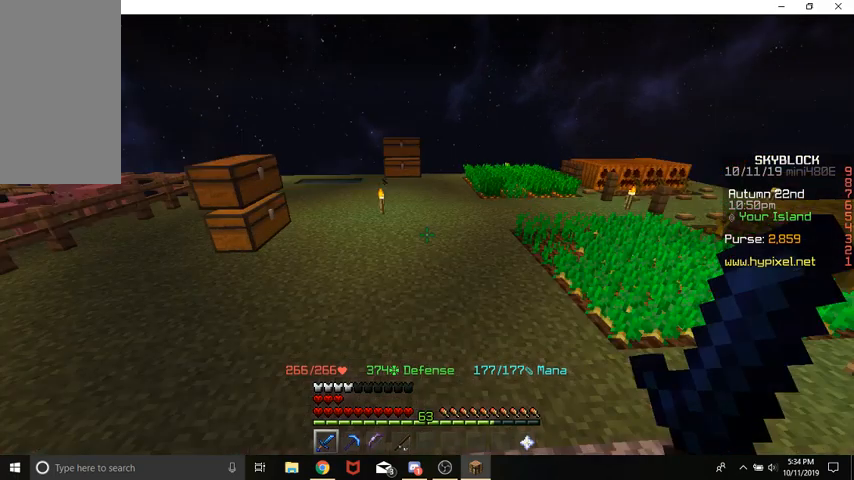
{"keys": ["space", "w"], "mouse": [], "events": []}
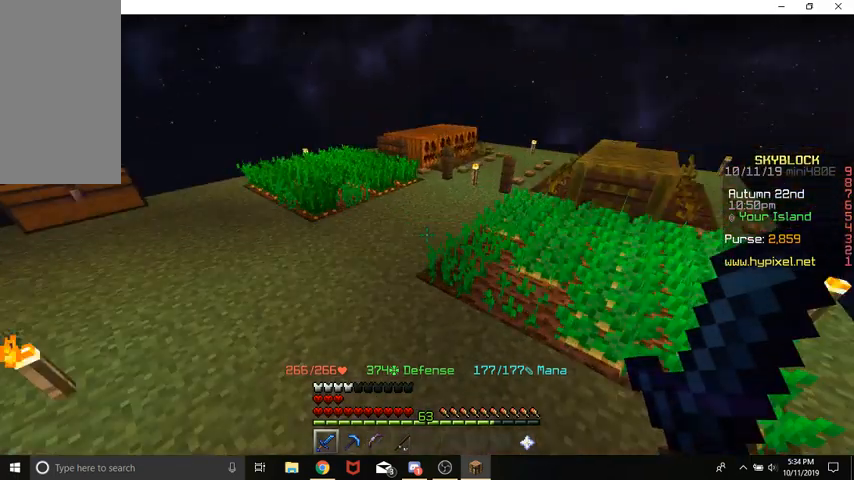
{"keys": ["w"], "mouse": [], "events": [[167, "space", "up"]]}
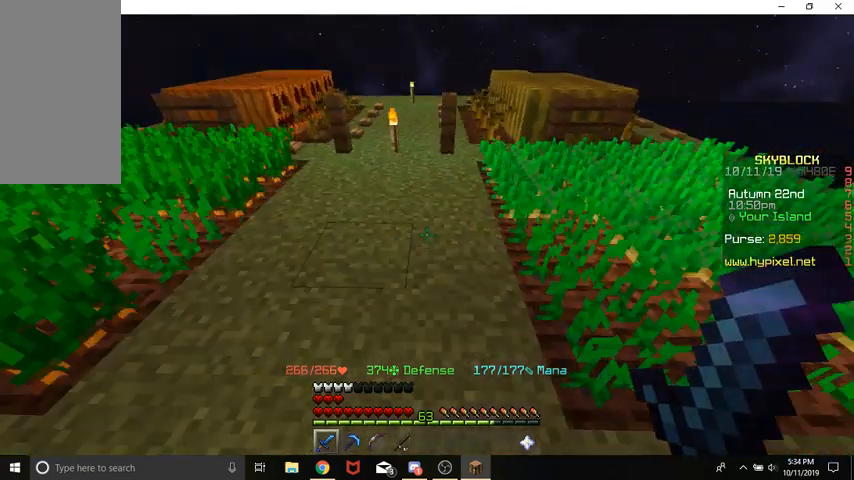
{"keys": ["d"], "mouse": [], "events": [[300, "d", "down"], [300, "w", "up"]]}
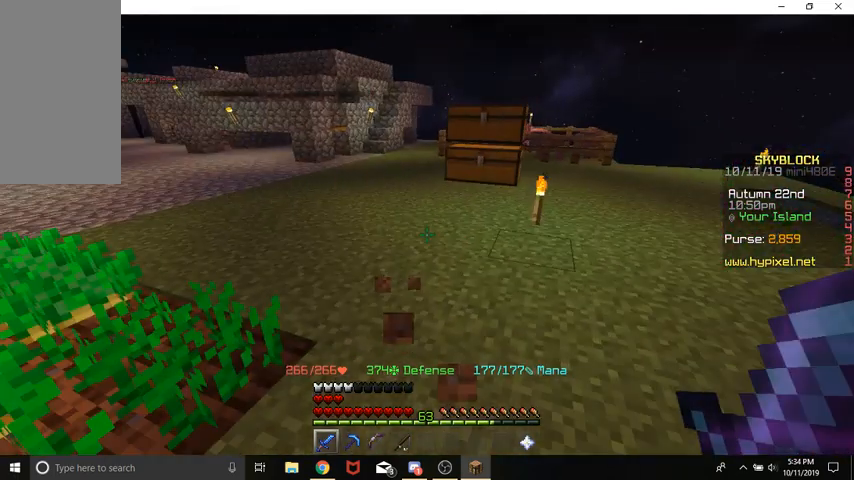
{"keys": [], "mouse": [], "events": [[233, "d", "up"], [233, "s", "down"], [400, "s", "up"]]}
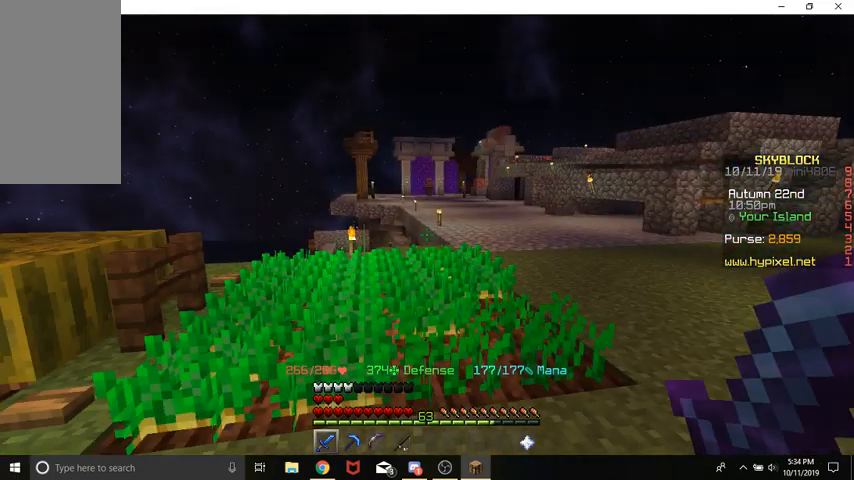
{"keys": [], "mouse": [], "events": []}